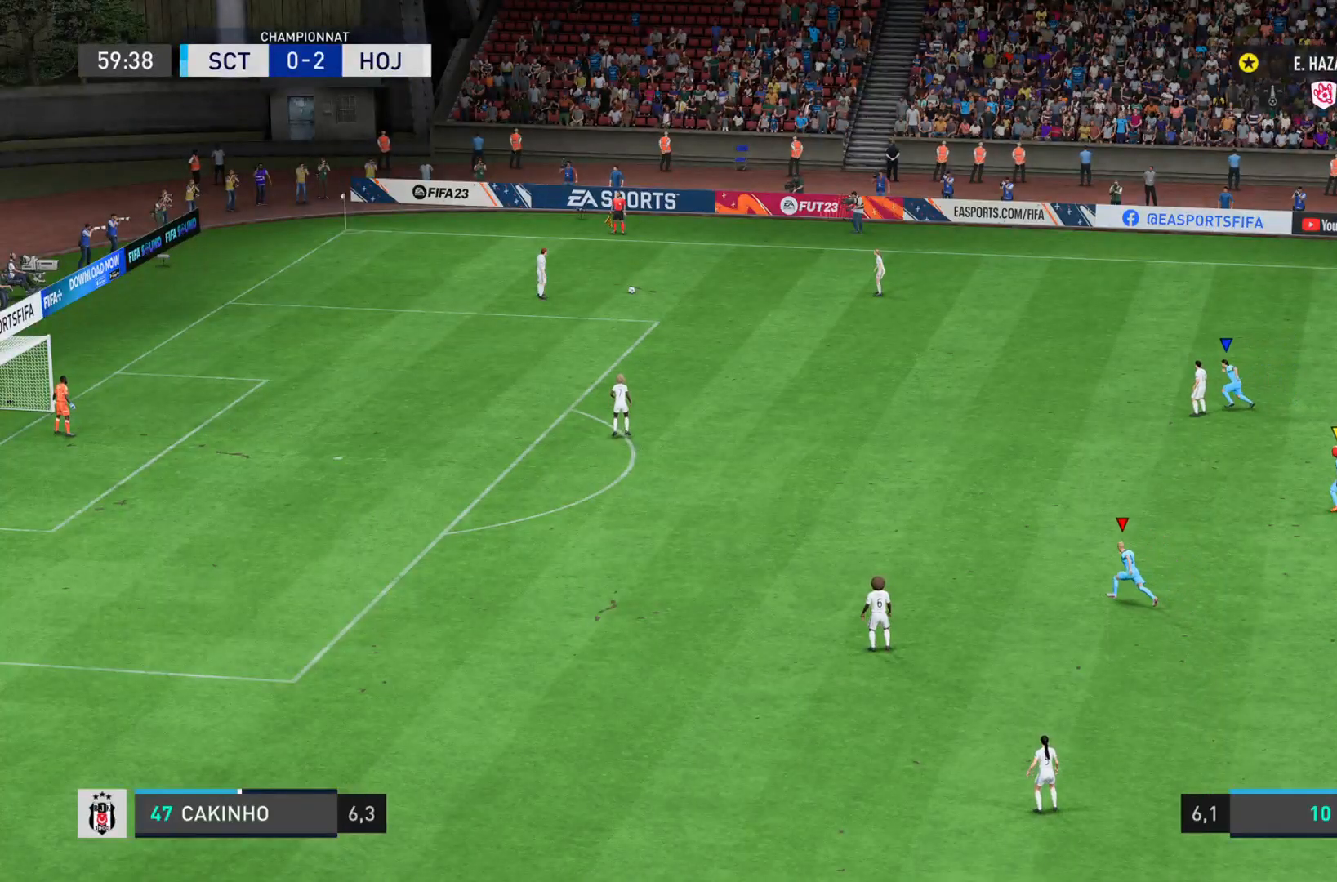
Gameplay with a controller (PlayStation layout); each line is a JSON object with the inputs held at the frame after it. "events" lists button and stick changes between this image and that frame as [ms after this image, input, new state], when the widget could be followed in between. Not read: L3 R3.
{"buttons": ["L1"], "left_stick": "down-left", "right_stick": "center", "events": []}
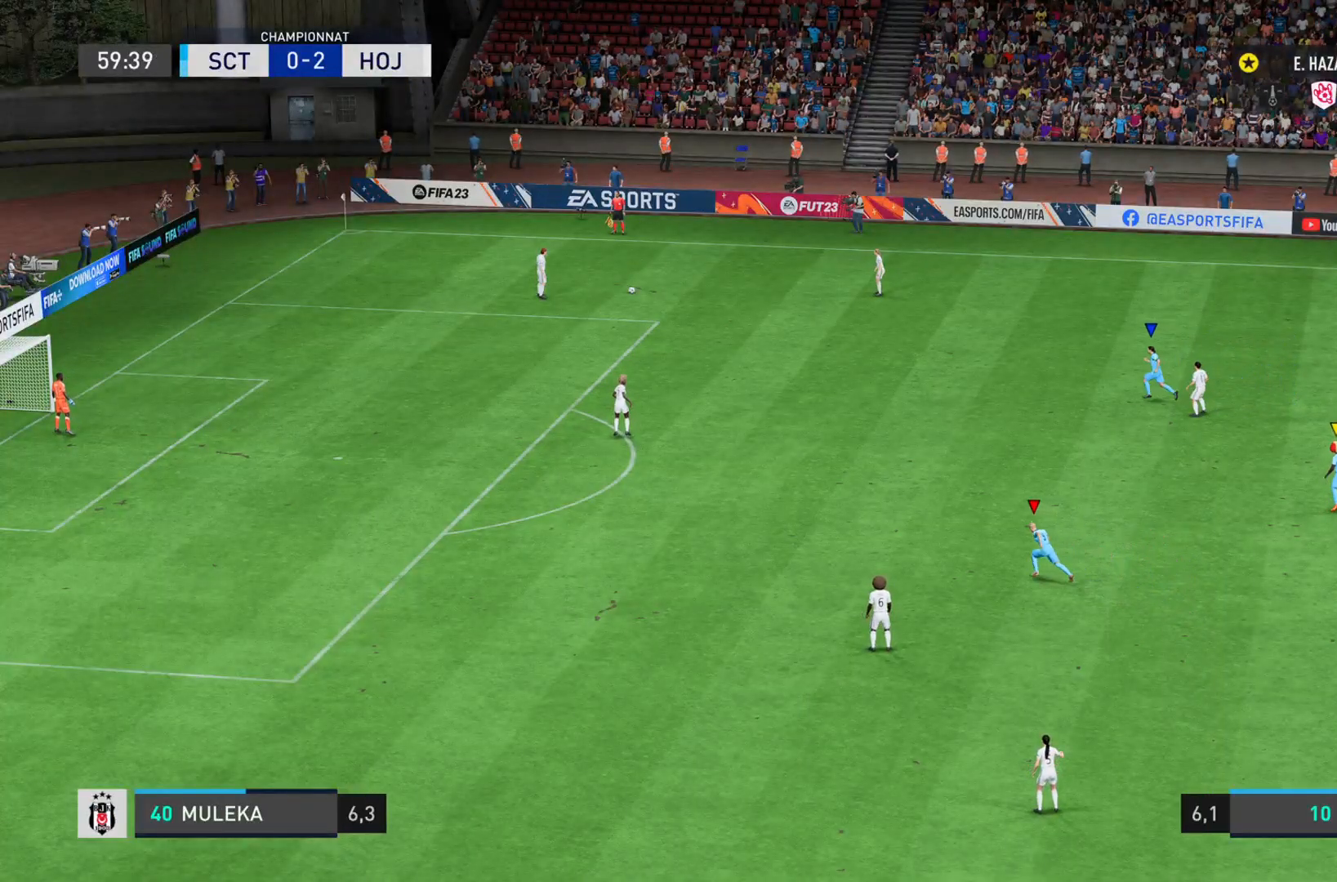
{"buttons": ["L1"], "left_stick": "center", "right_stick": "center"}
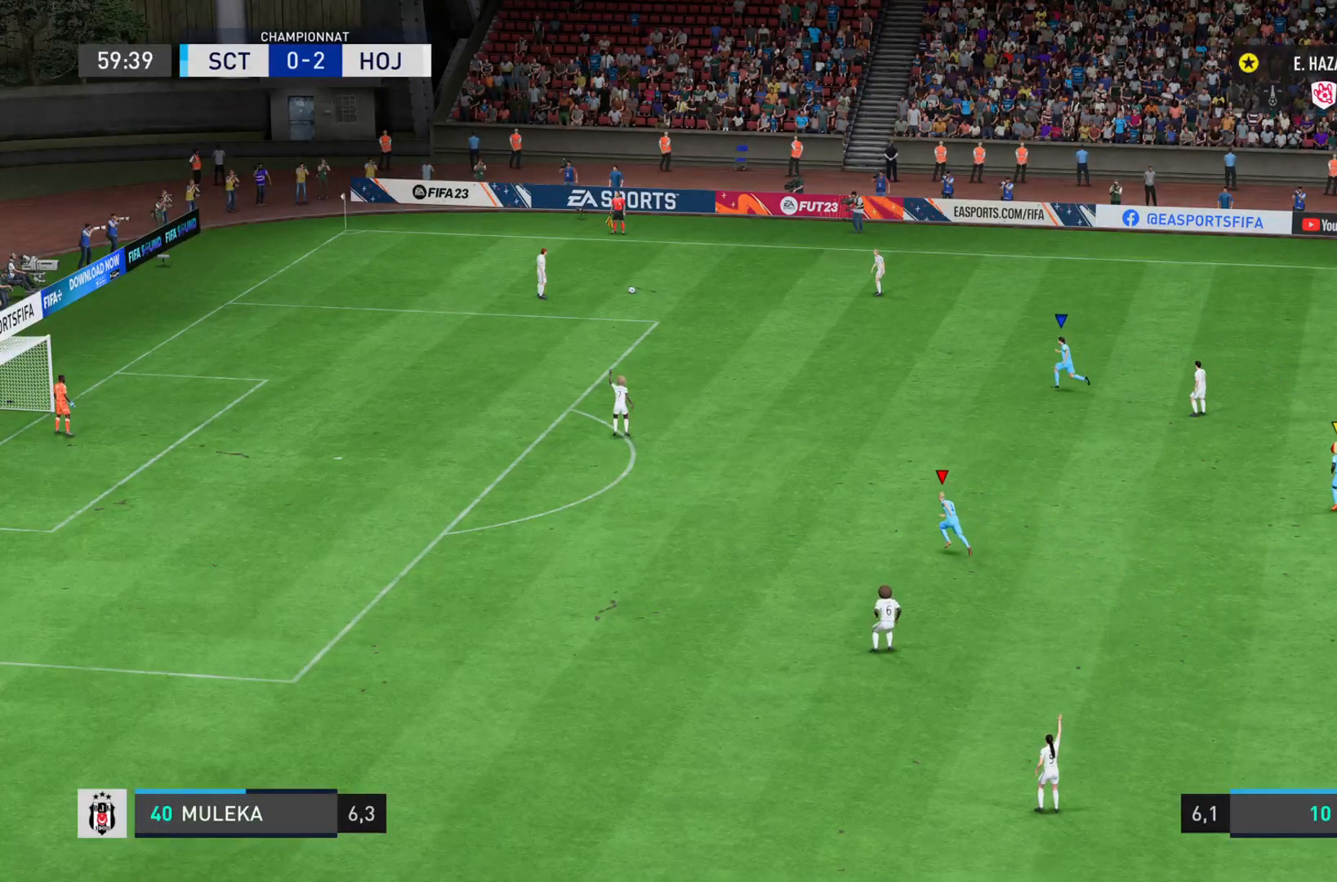
{"buttons": ["L1"], "left_stick": "center", "right_stick": "center", "events": []}
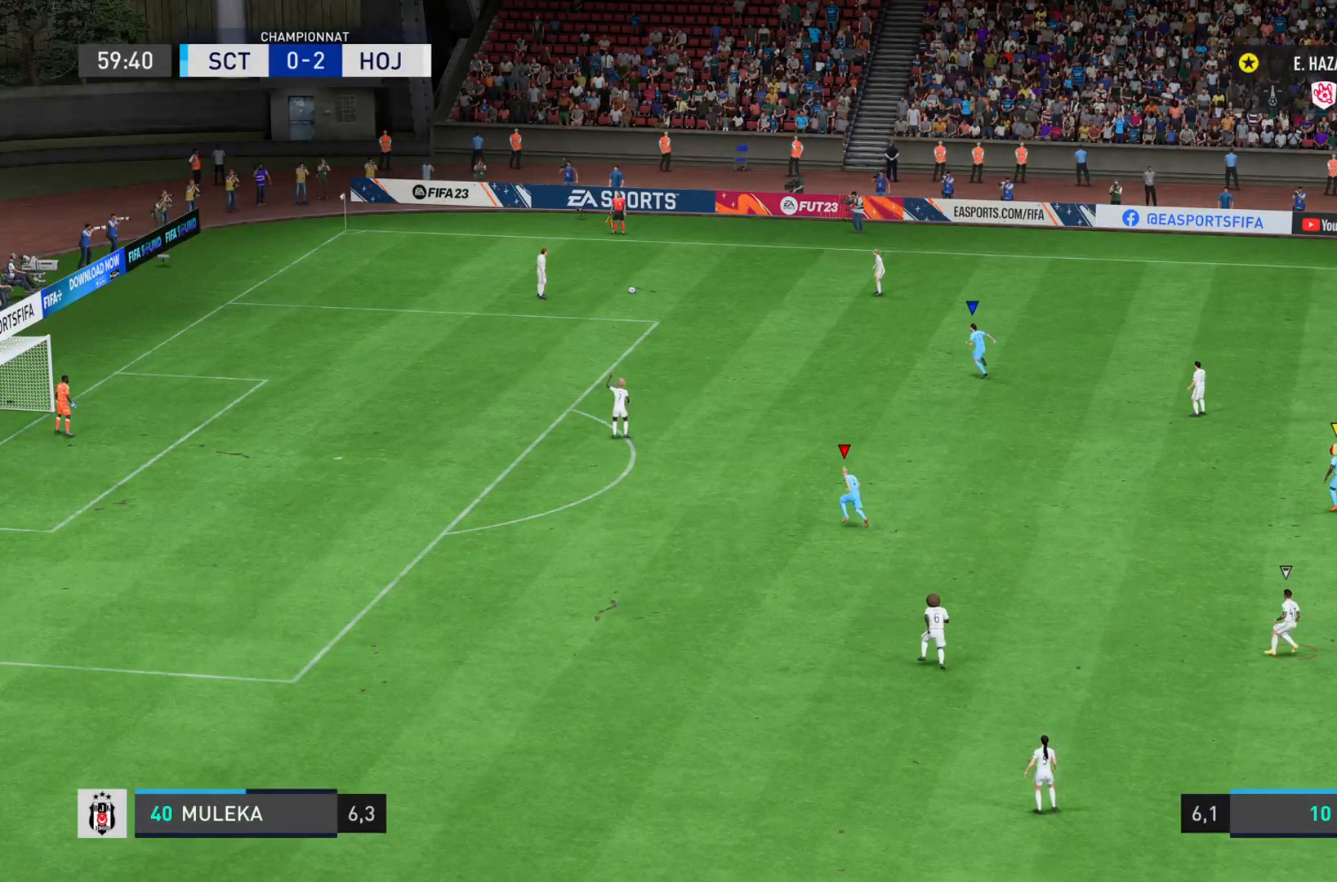
{"buttons": ["L1"], "left_stick": "center", "right_stick": "center", "events": []}
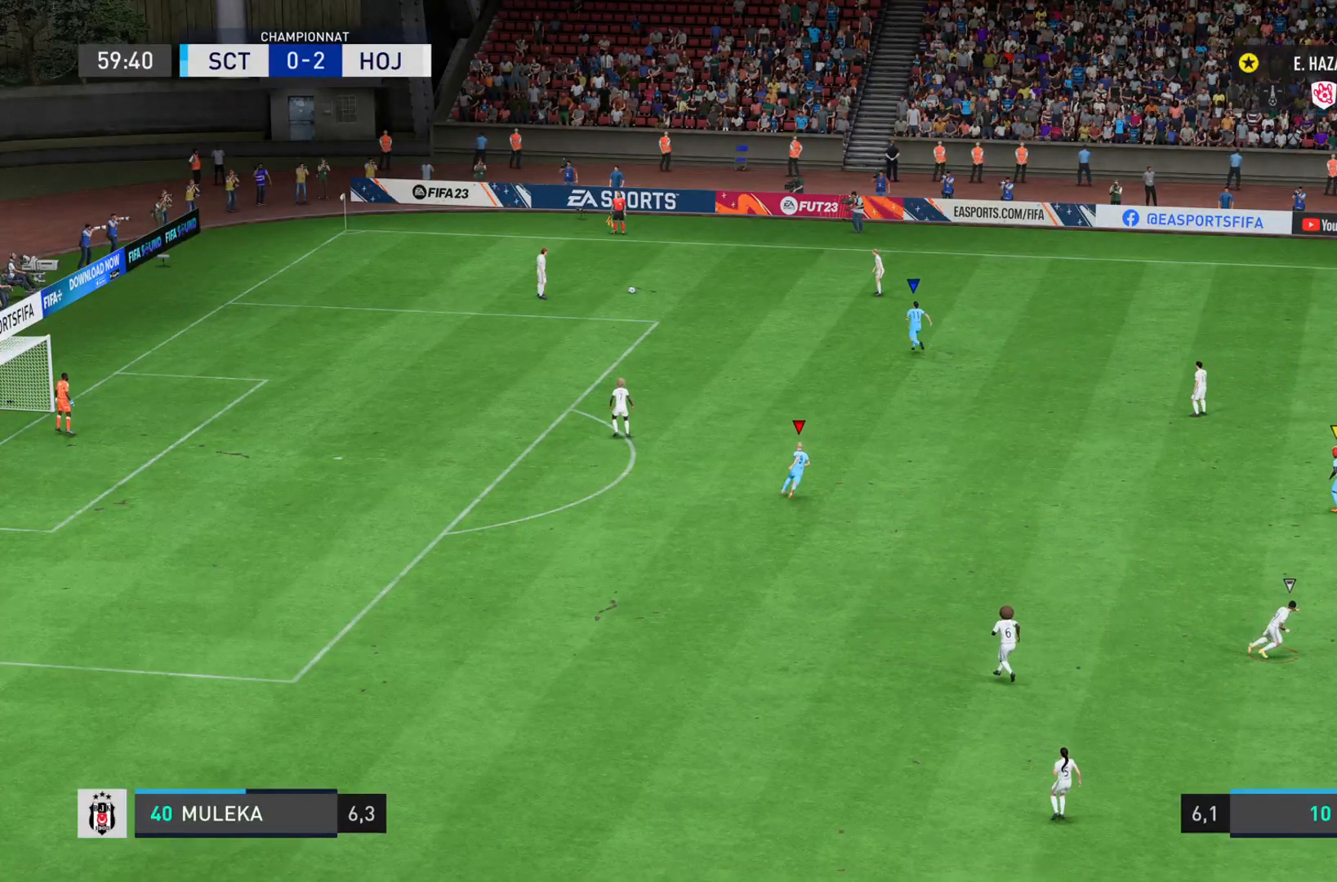
{"buttons": ["L1"], "left_stick": "center", "right_stick": "center", "events": []}
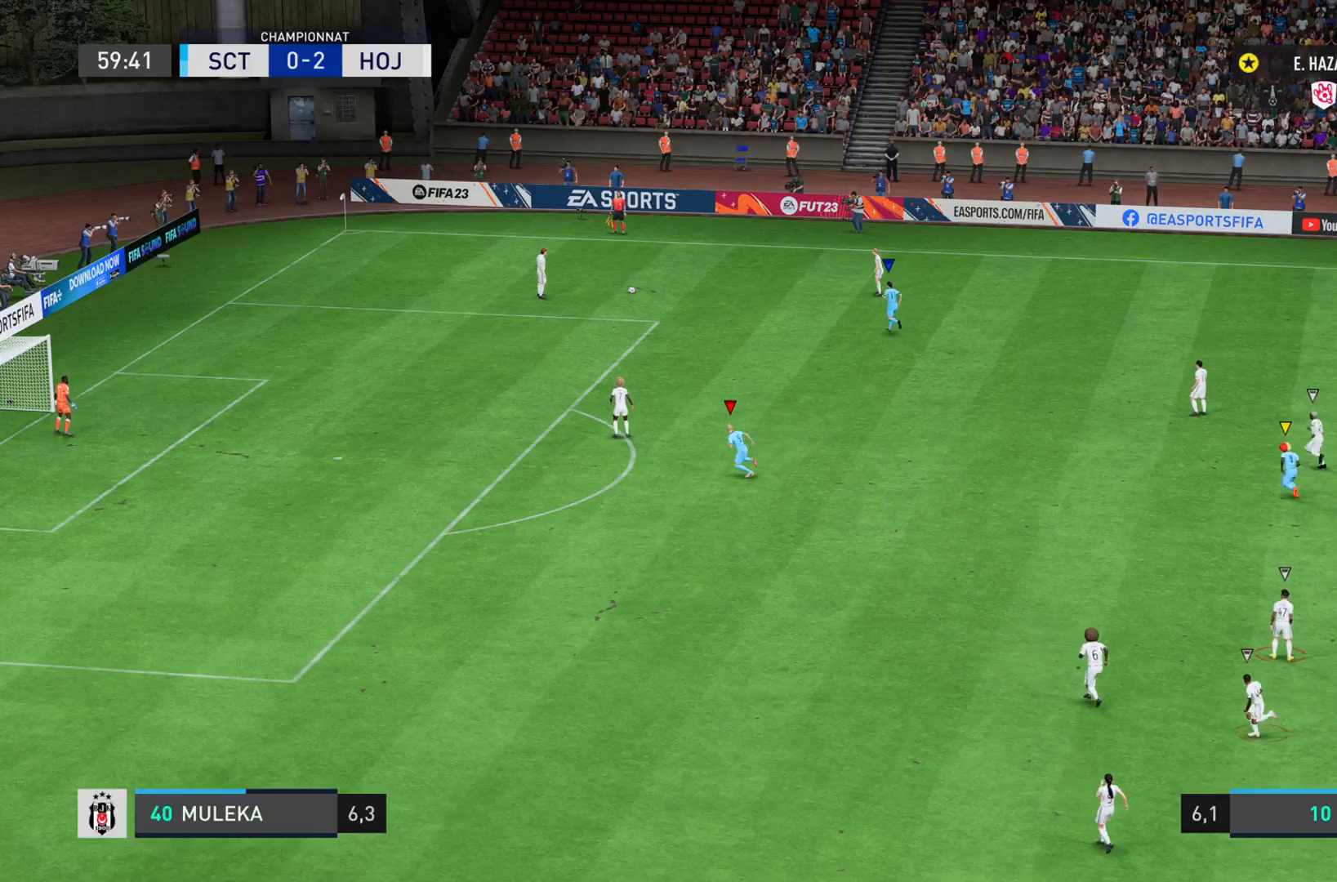
{"buttons": ["L1"], "left_stick": "down-left", "right_stick": "center", "events": [[167, "left_stick", "down"], [284, "left_stick", "down-left"]]}
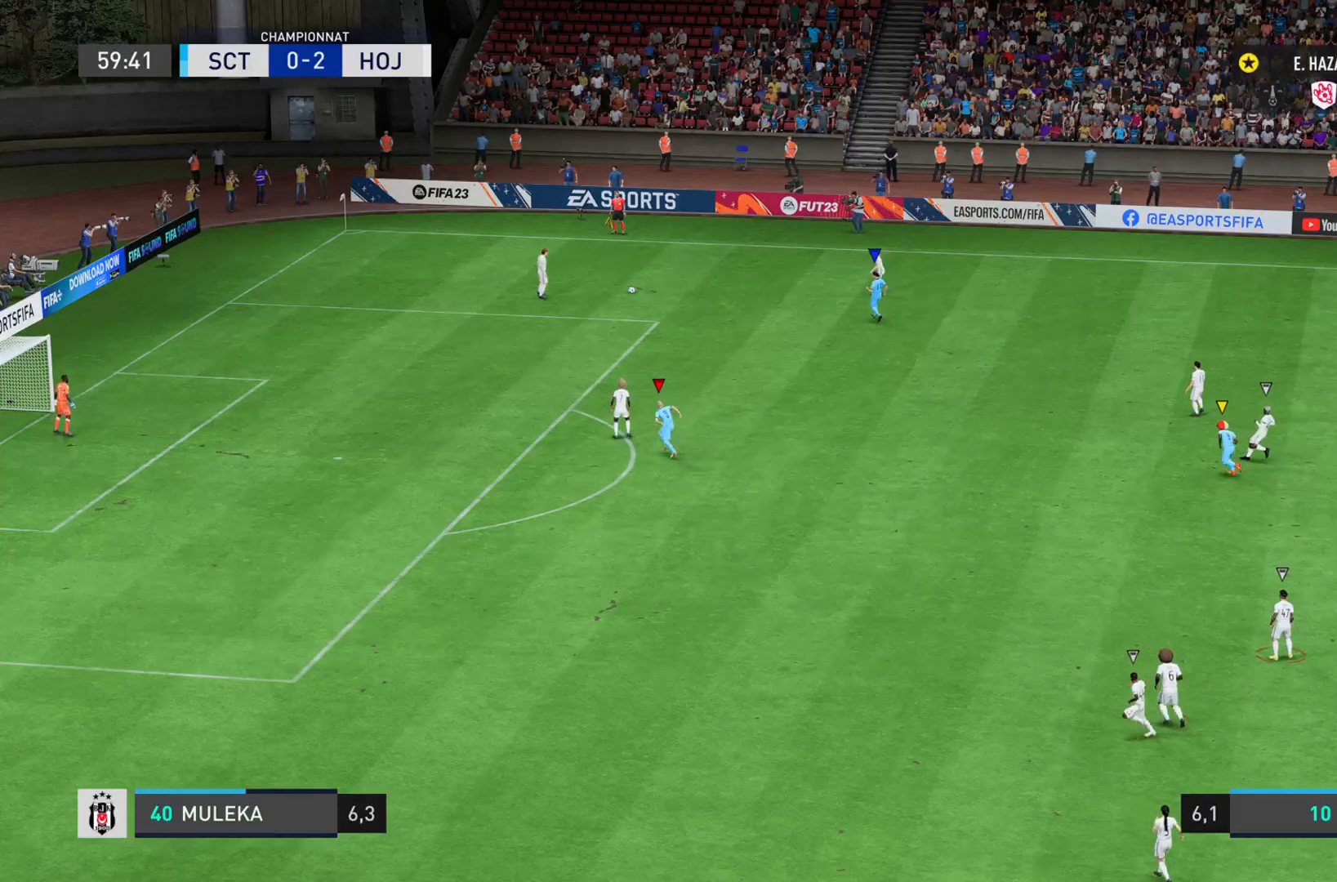
{"buttons": [], "left_stick": "down", "right_stick": "center", "events": [[200, "left_stick", "down"], [400, "L1", "up"]]}
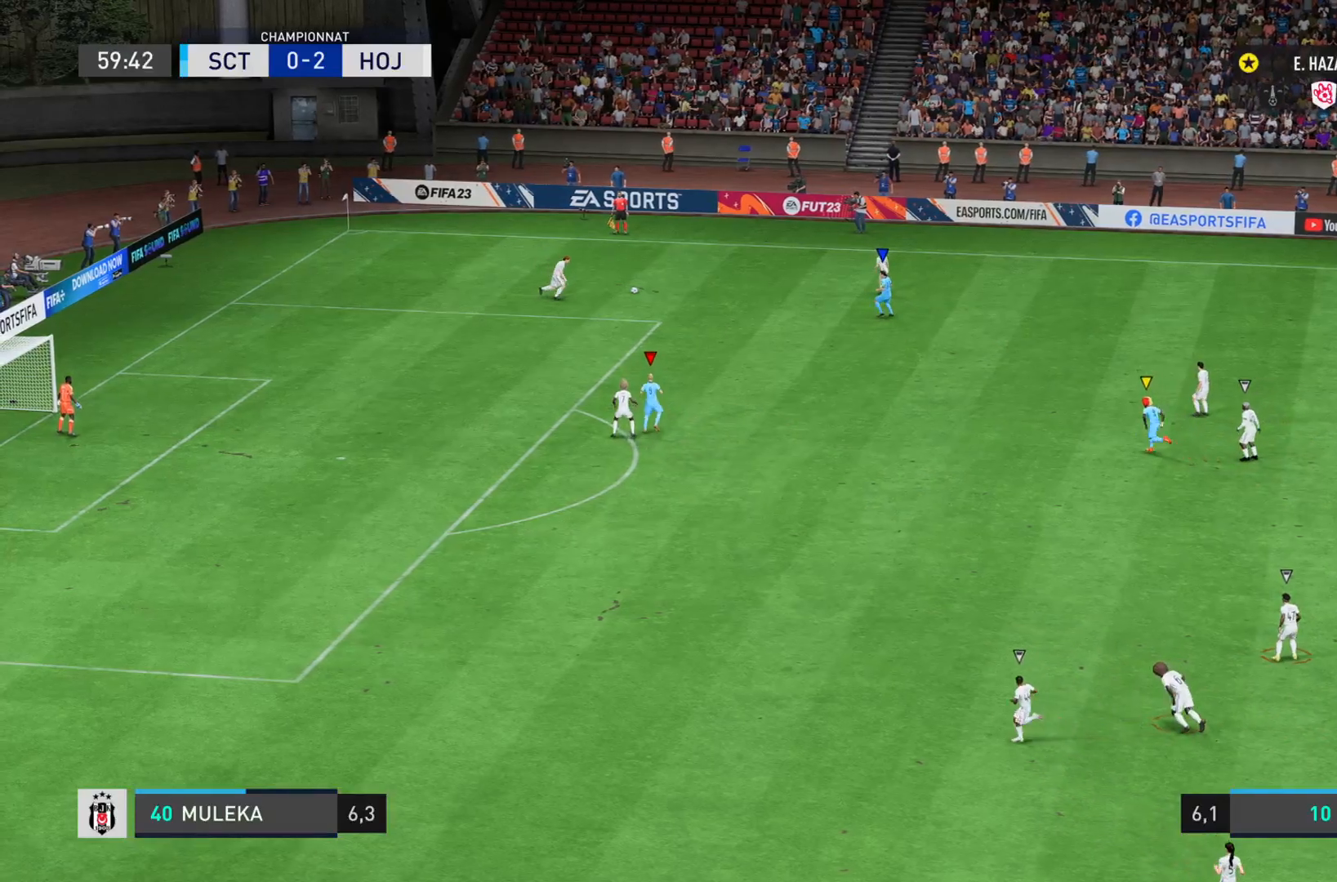
{"buttons": ["L2"], "left_stick": "down", "right_stick": "center", "events": [[167, "L2", "down"]]}
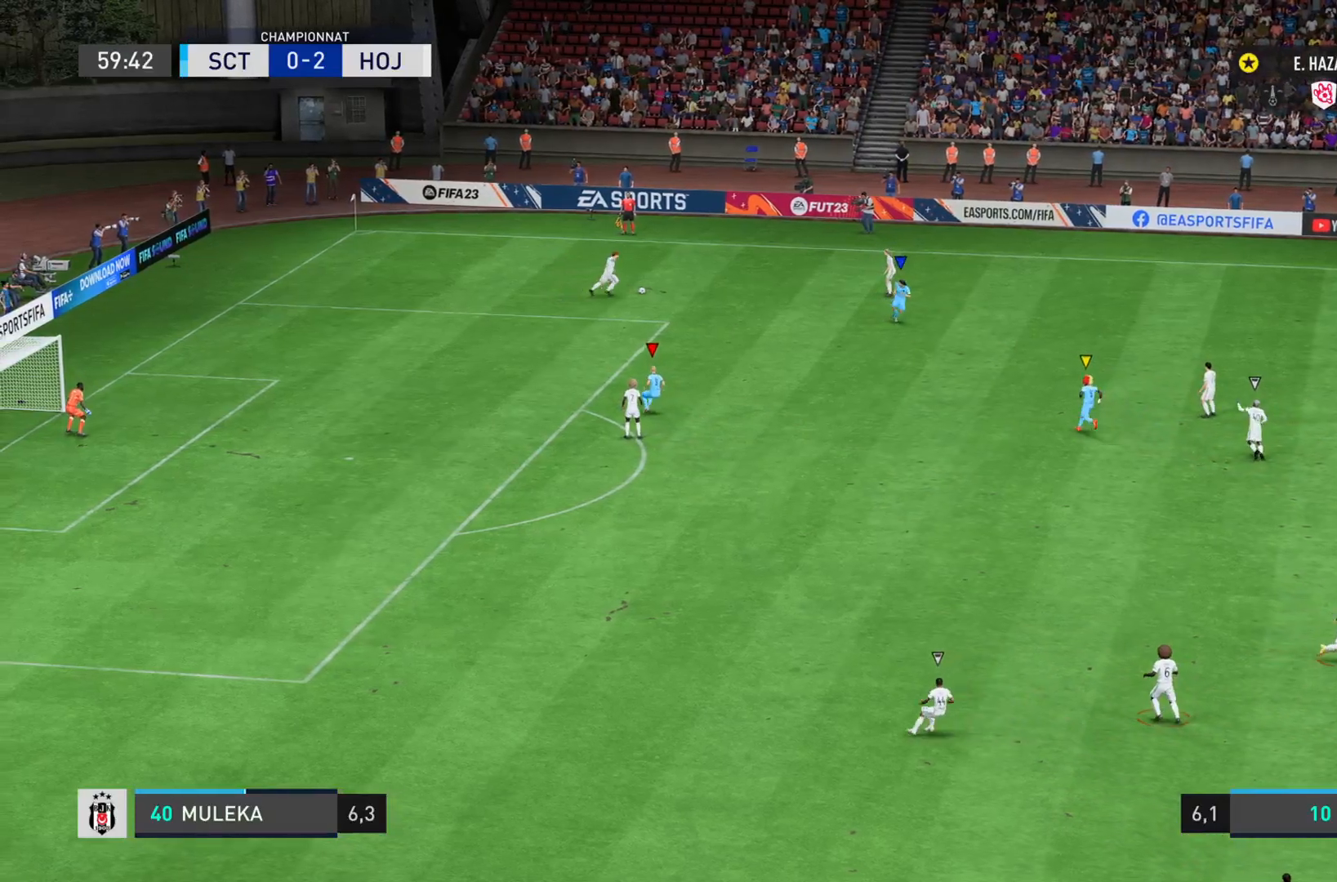
{"buttons": ["L2"], "left_stick": "down", "right_stick": "center", "events": []}
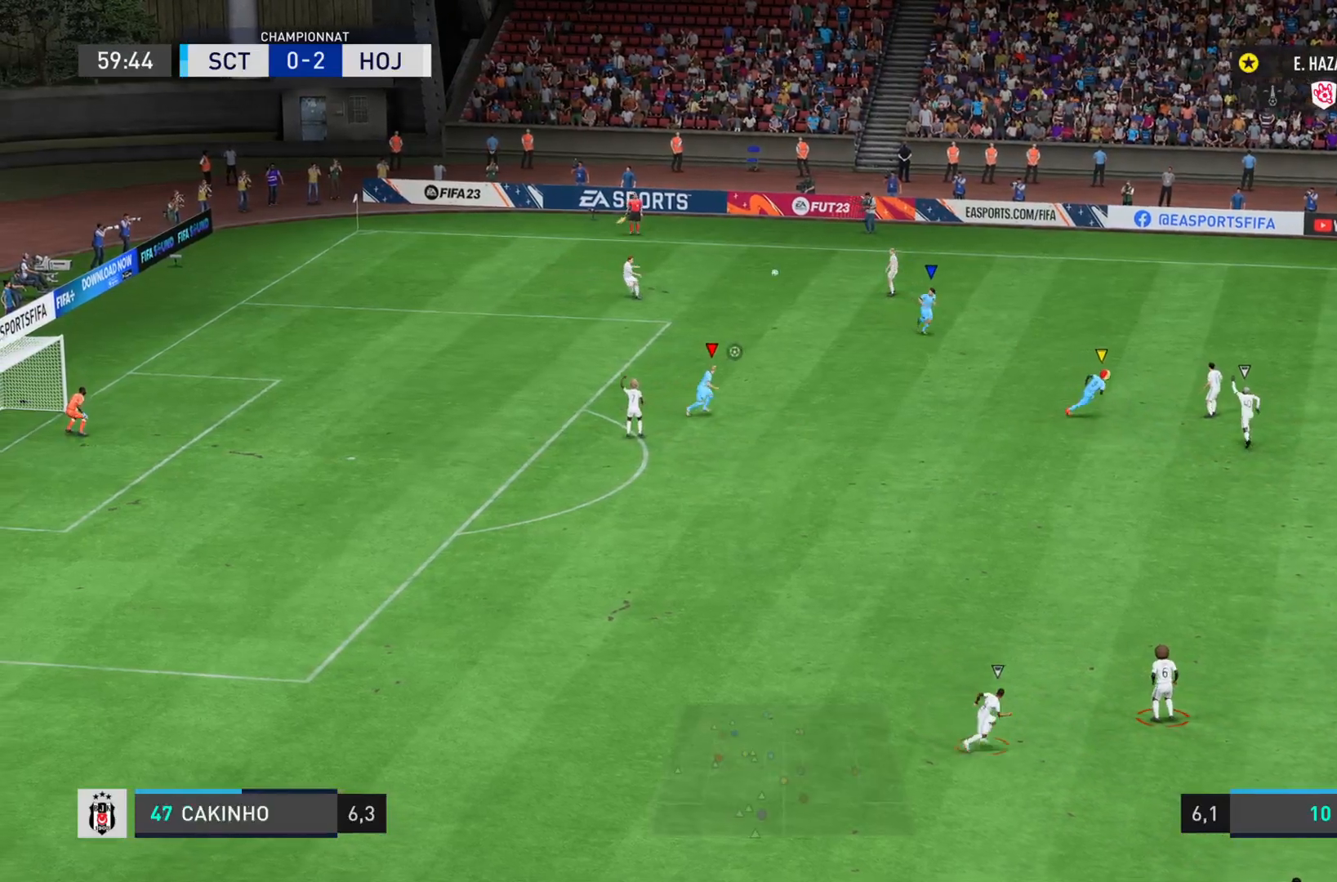
{"buttons": ["L2"], "left_stick": "down-right", "right_stick": "center", "events": [[251, "left_stick", "down-right"]]}
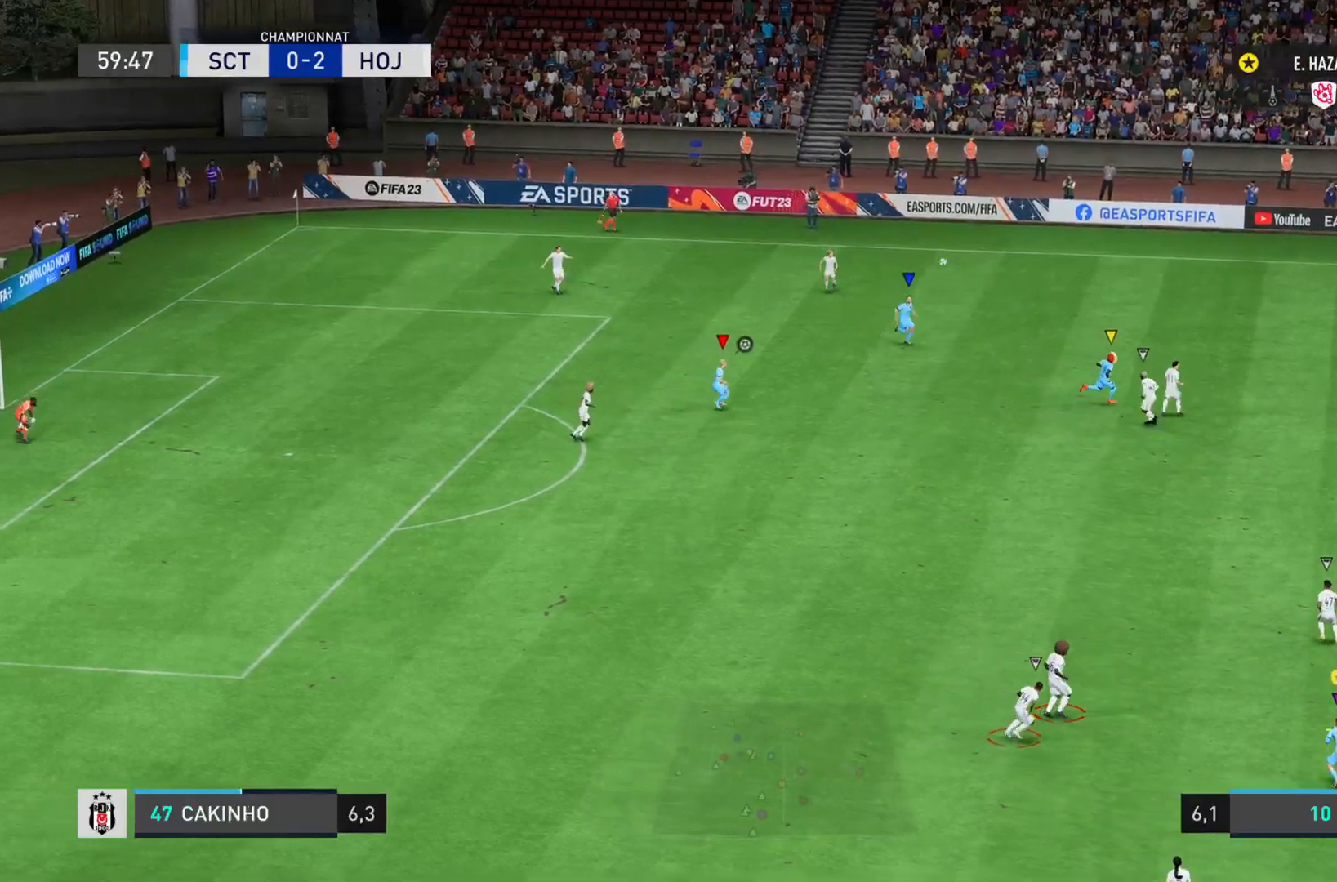
{"buttons": [], "left_stick": "down-right", "right_stick": "right", "events": [[267, "L2", "up"], [283, "R2", "down"], [283, "right_stick", "right"], [333, "R2", "up"]]}
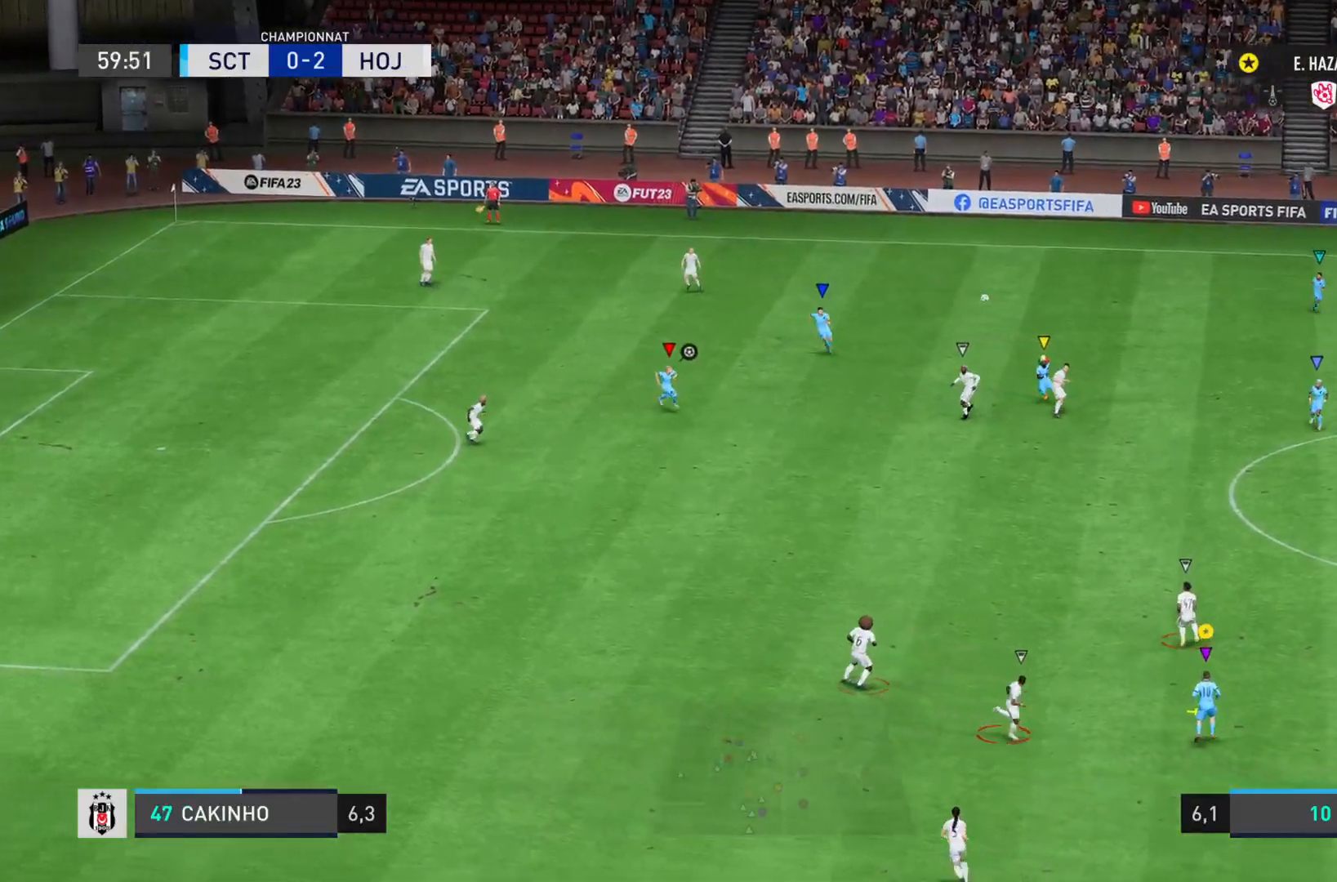
{"buttons": ["L2"], "left_stick": "down-right", "right_stick": "center", "events": [[67, "L2", "down"], [167, "left_stick", "right"], [184, "right_stick", "center"], [384, "left_stick", "down-right"]]}